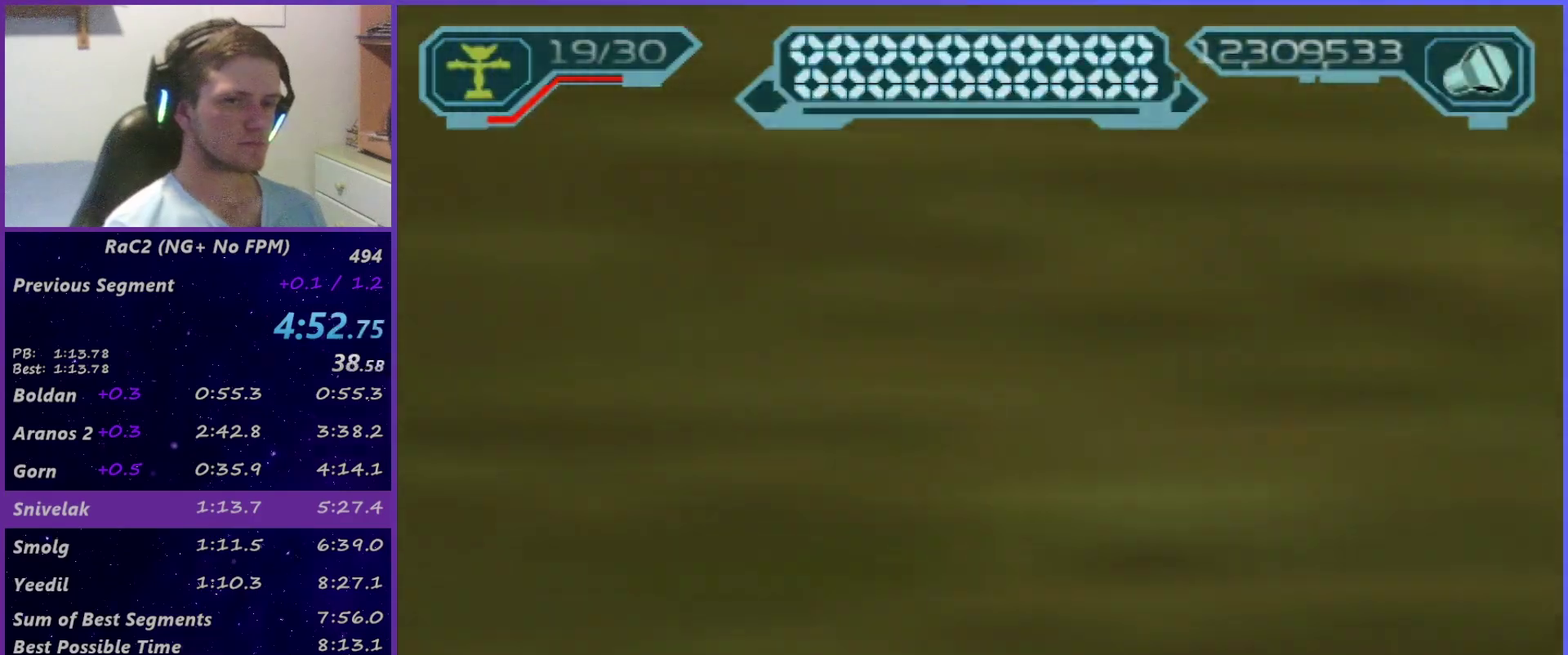
Gameplay with a controller (PlayStation layout); each line is a JSON object with the inputs held at the frame after it. "events" lists button and stick changes between this image and that frame as [ms after this image, input, new state], when the widget could be followed in between. Not read: L3 R1 R3.
{"buttons": [], "left_stick": "center", "right_stick": "center", "events": [[33, "left_stick", "left"], [333, "left_stick", "center"]]}
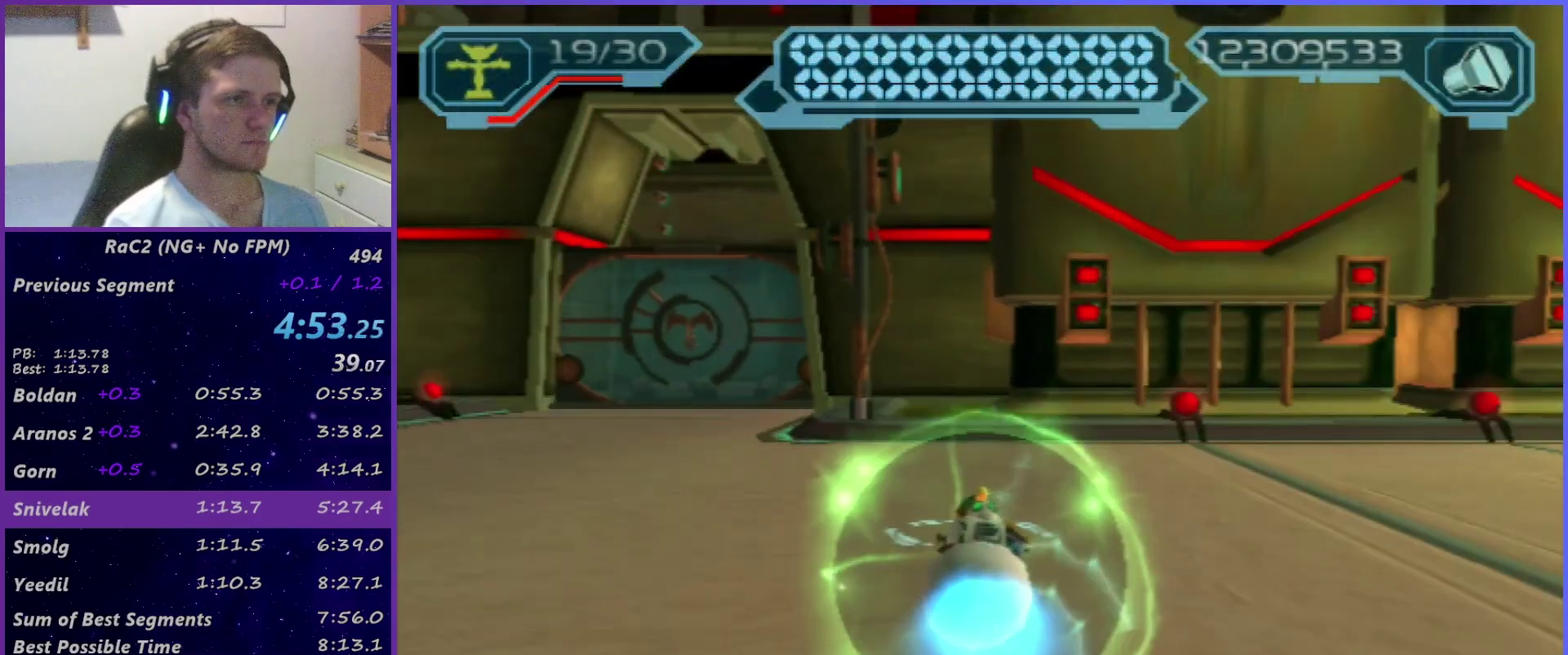
{"buttons": [], "left_stick": "center", "right_stick": "center", "events": []}
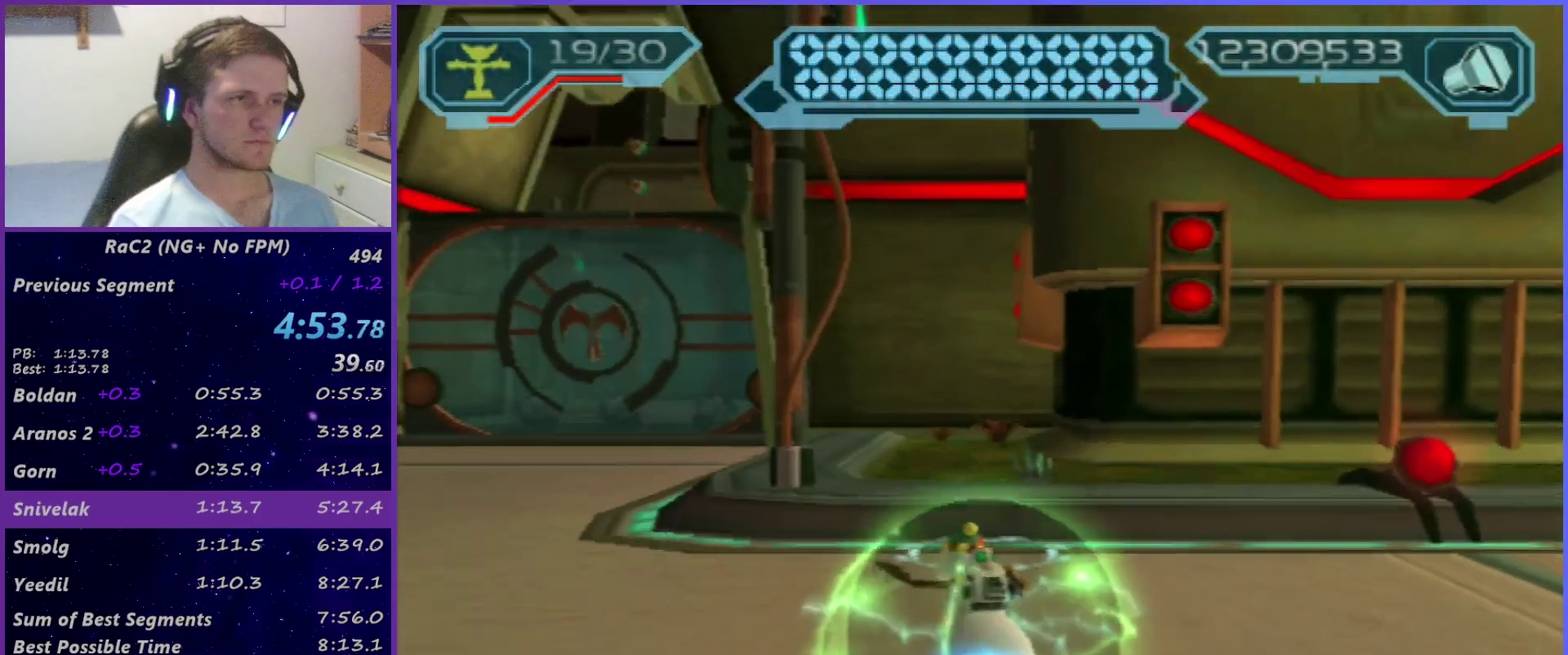
{"buttons": ["START"], "left_stick": "center", "right_stick": "center", "events": [[117, "right_stick", "down-right"], [150, "left_stick", "right"], [217, "right_stick", "center"], [350, "START", "down"], [350, "left_stick", "center"], [400, "START", "up"], [467, "START", "down"]]}
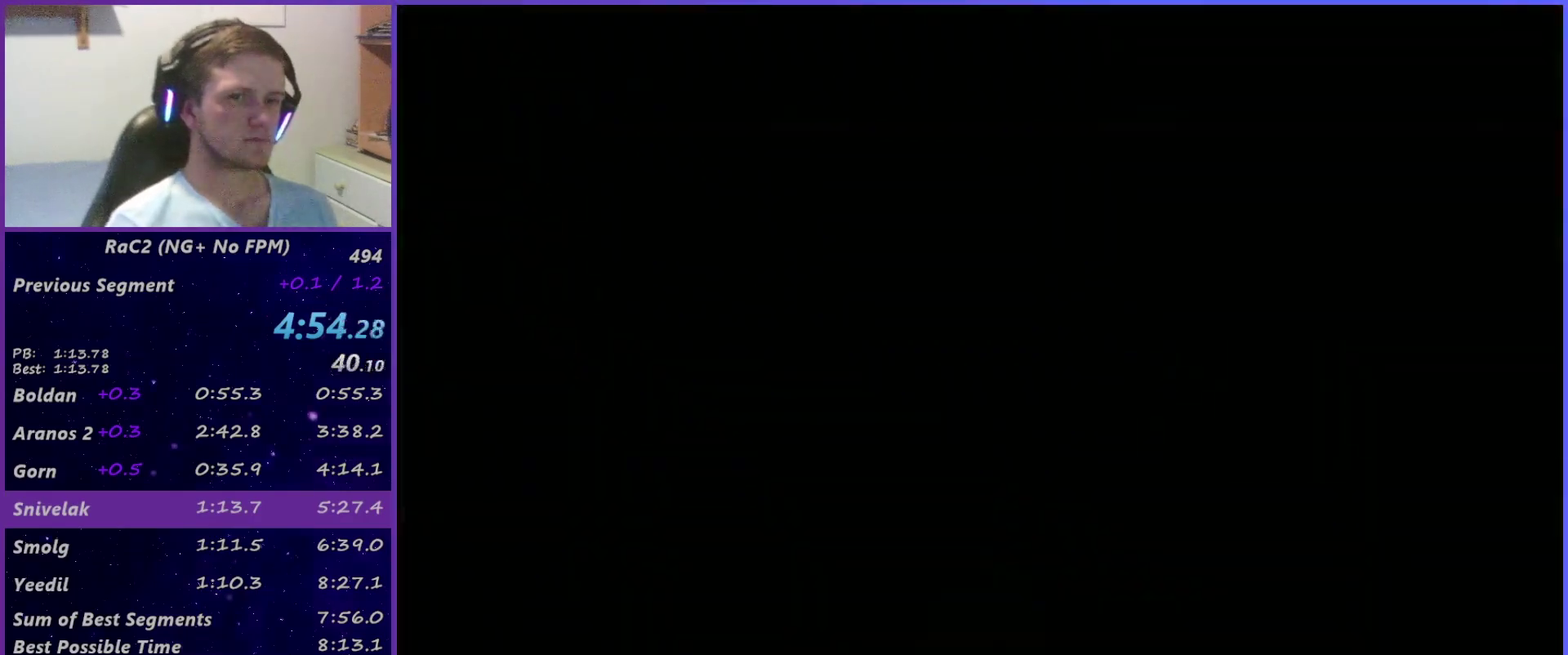
{"buttons": [], "left_stick": "center", "right_stick": "center", "events": [[17, "START", "up"], [100, "START", "down"], [150, "START", "up"], [217, "START", "down"], [267, "START", "up"]]}
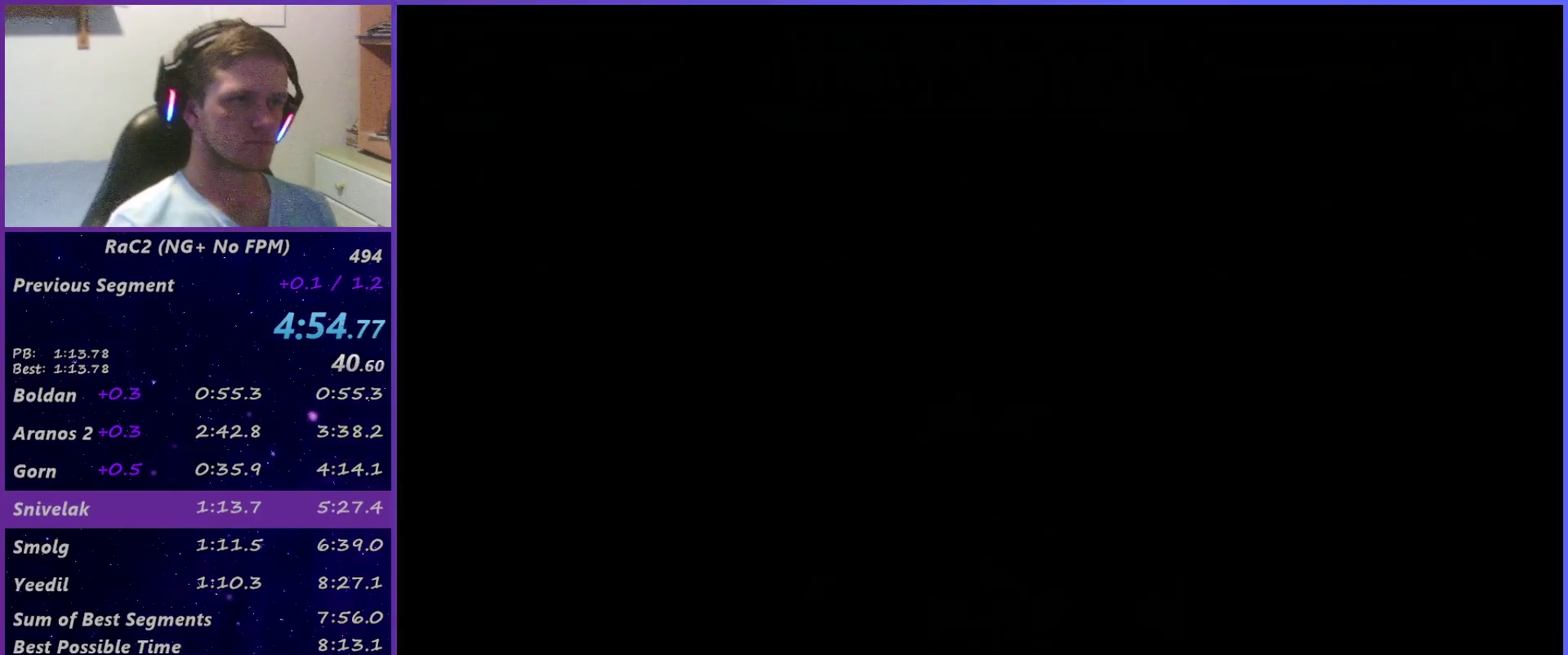
{"buttons": [], "left_stick": "center", "right_stick": "center", "events": [[100, "START", "down"], [150, "START", "up"], [200, "START", "down"], [250, "START", "up"], [317, "START", "down"], [467, "START", "up"]]}
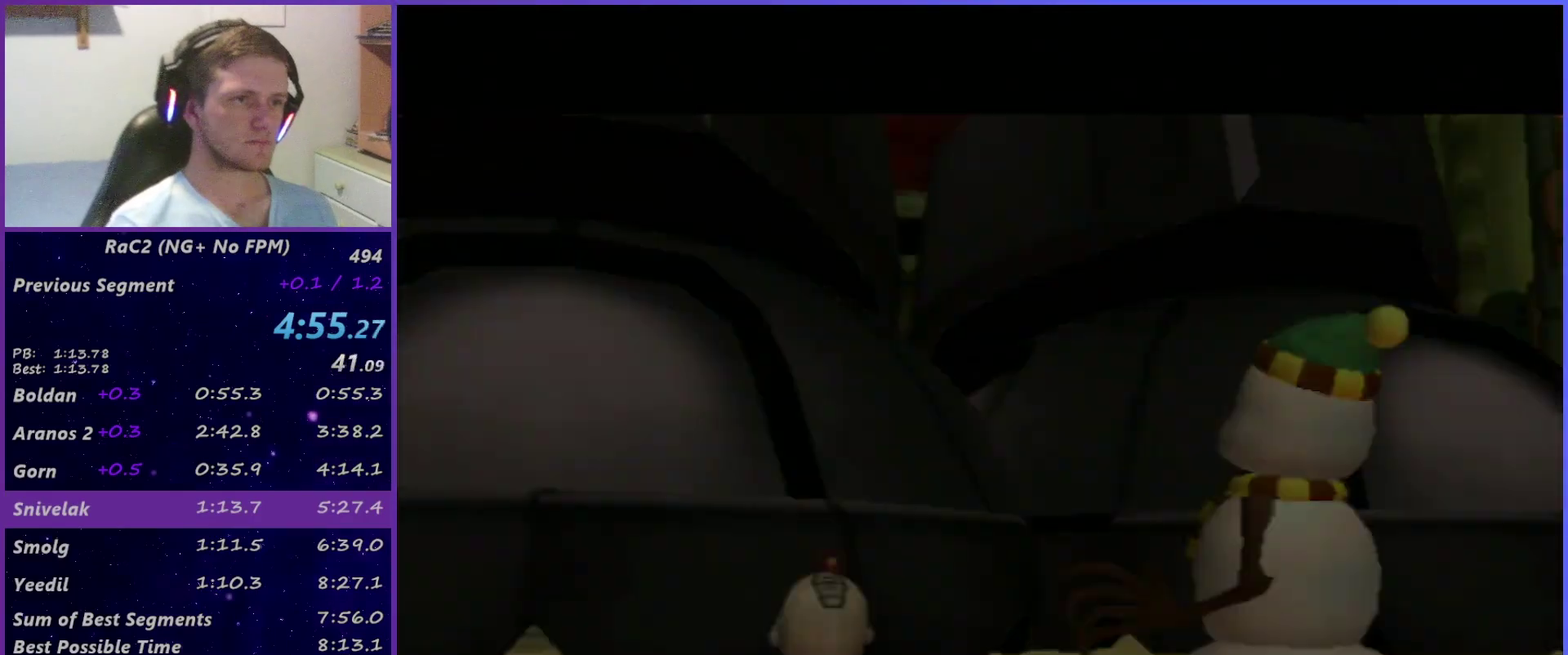
{"buttons": [], "left_stick": "center", "right_stick": "right", "events": [[117, "right_stick", "right"]]}
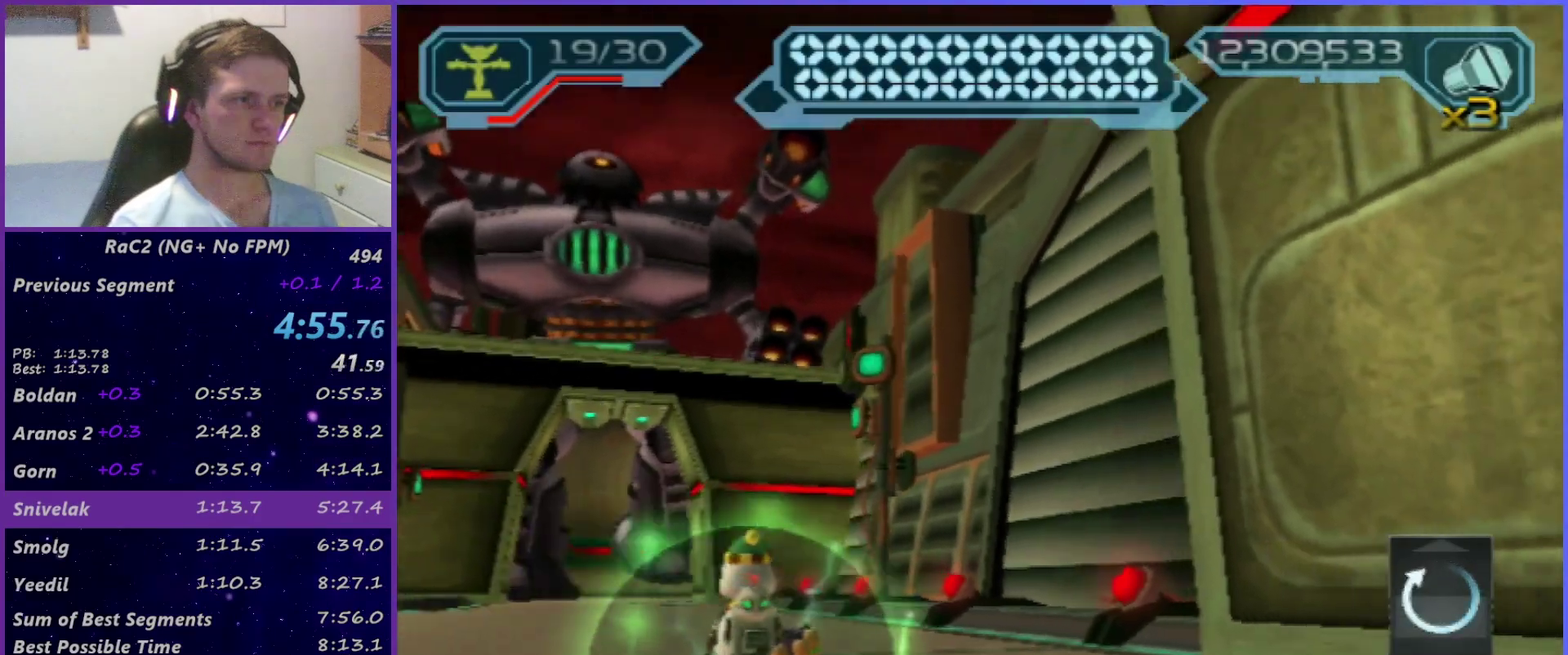
{"buttons": [], "left_stick": "up-left", "right_stick": "center", "events": [[117, "R2", "down"], [167, "left_stick", "up-left"], [167, "right_stick", "center"], [283, "right_stick", "up-right"], [333, "right_stick", "center"], [500, "R2", "up"]]}
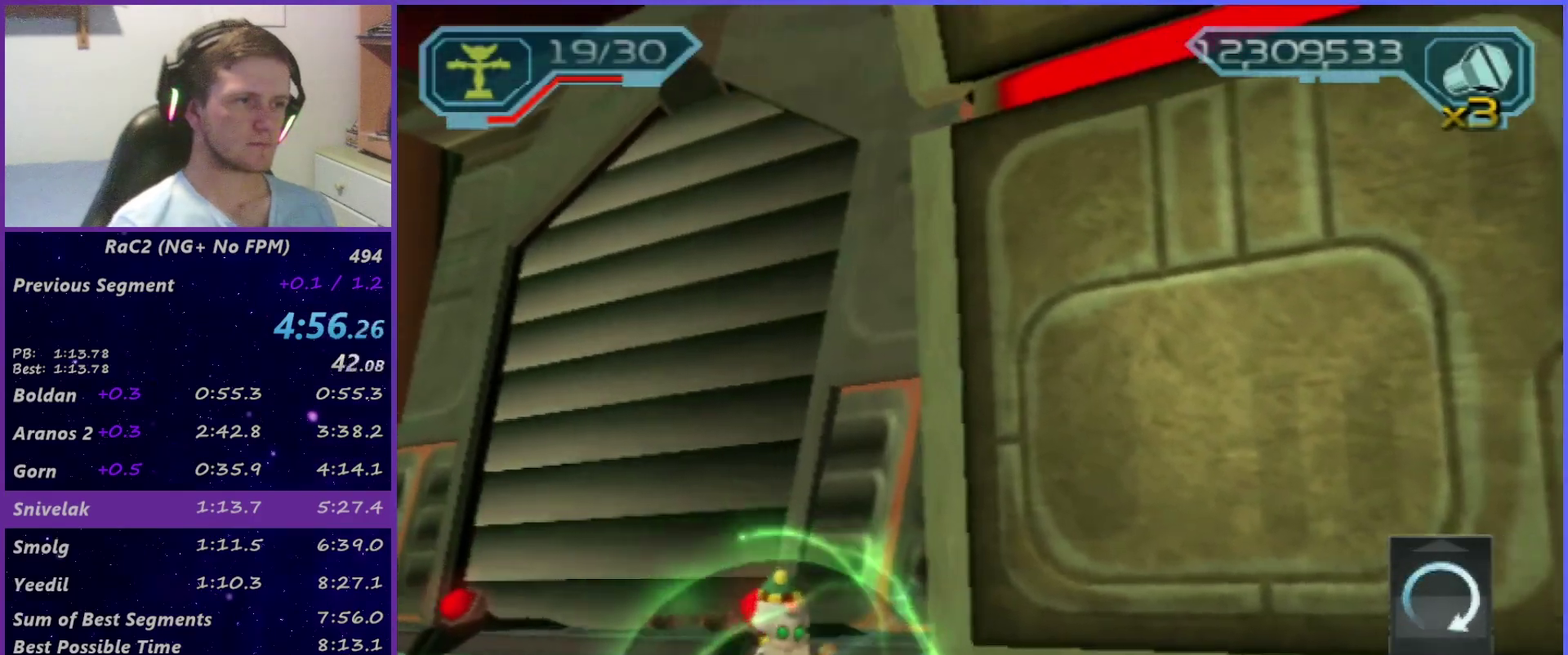
{"buttons": [], "left_stick": "up-right", "right_stick": "center", "events": [[67, "left_stick", "up"], [133, "left_stick", "up-right"]]}
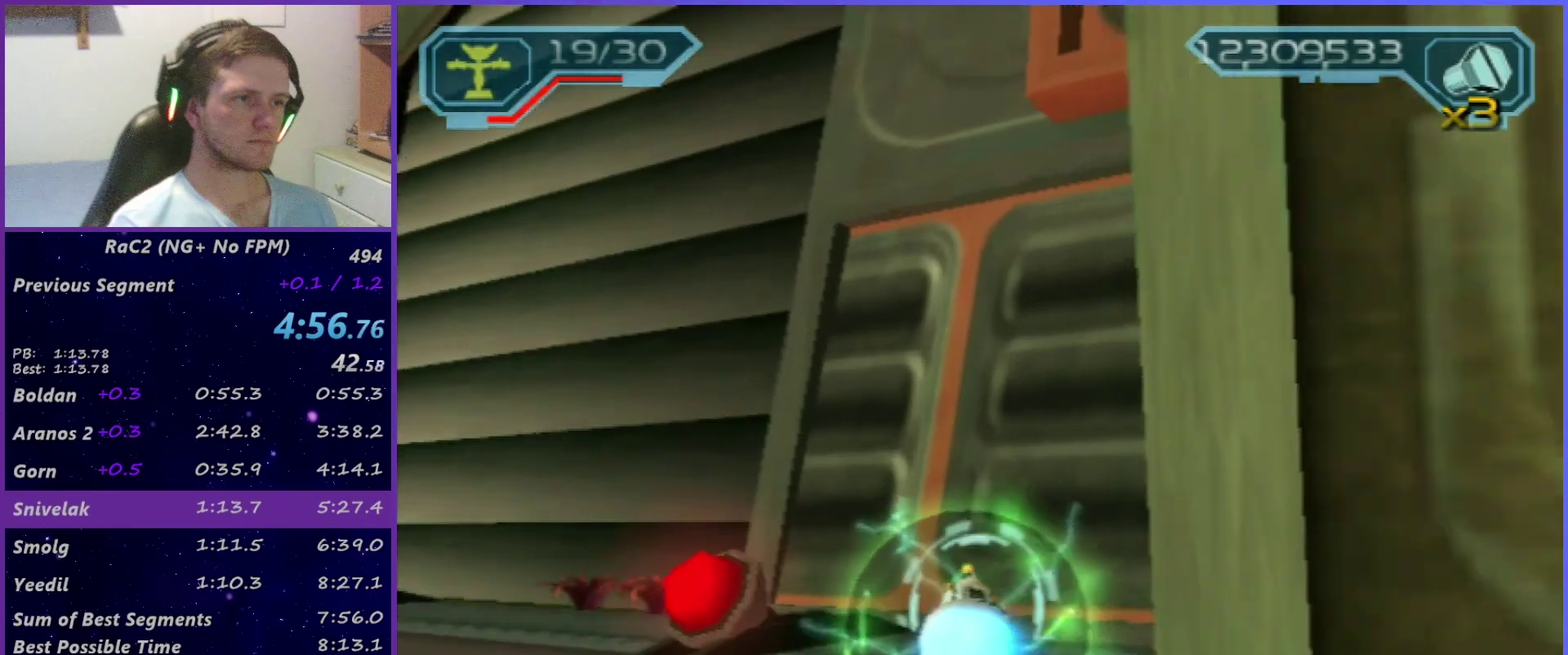
{"buttons": ["CIRCLE"], "left_stick": "up-right", "right_stick": "center", "events": [[100, "CIRCLE", "down"], [100, "L1", "down"], [200, "L1", "up"]]}
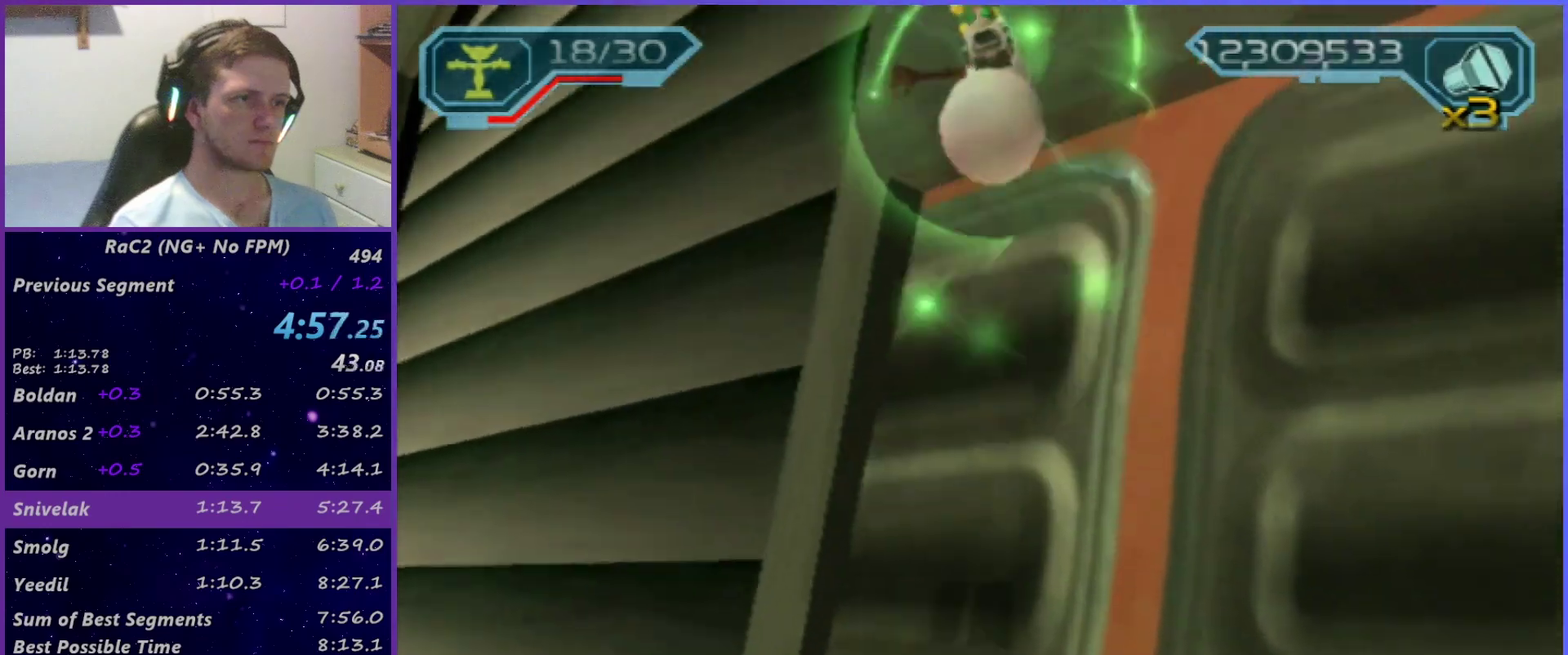
{"buttons": ["L1"], "left_stick": "up-right", "right_stick": "center", "events": [[183, "L1", "down"], [217, "CIRCLE", "up"], [317, "SQUARE", "down"], [383, "SQUARE", "up"]]}
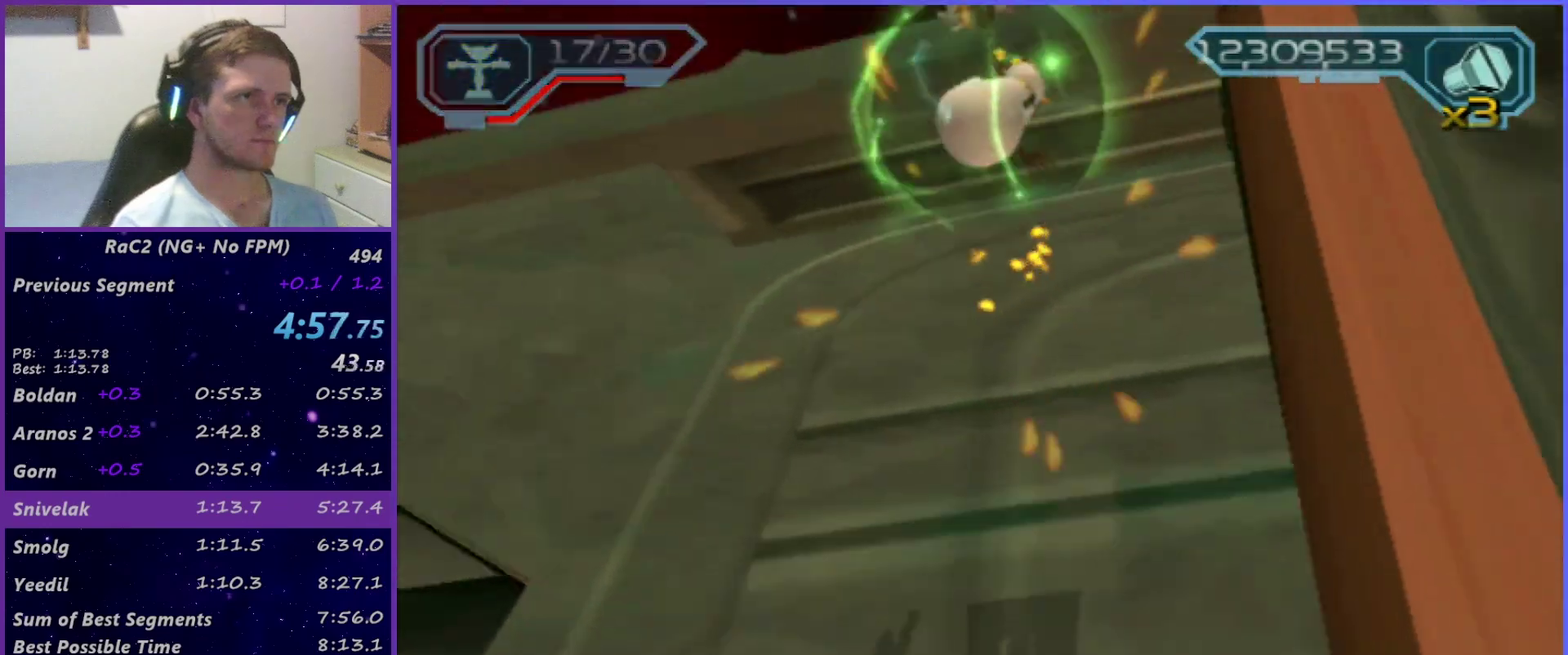
{"buttons": ["CROSS"], "left_stick": "up", "right_stick": "center", "events": [[33, "SQUARE", "down"], [167, "L1", "up"], [217, "SQUARE", "up"], [300, "left_stick", "up"], [317, "CROSS", "down"]]}
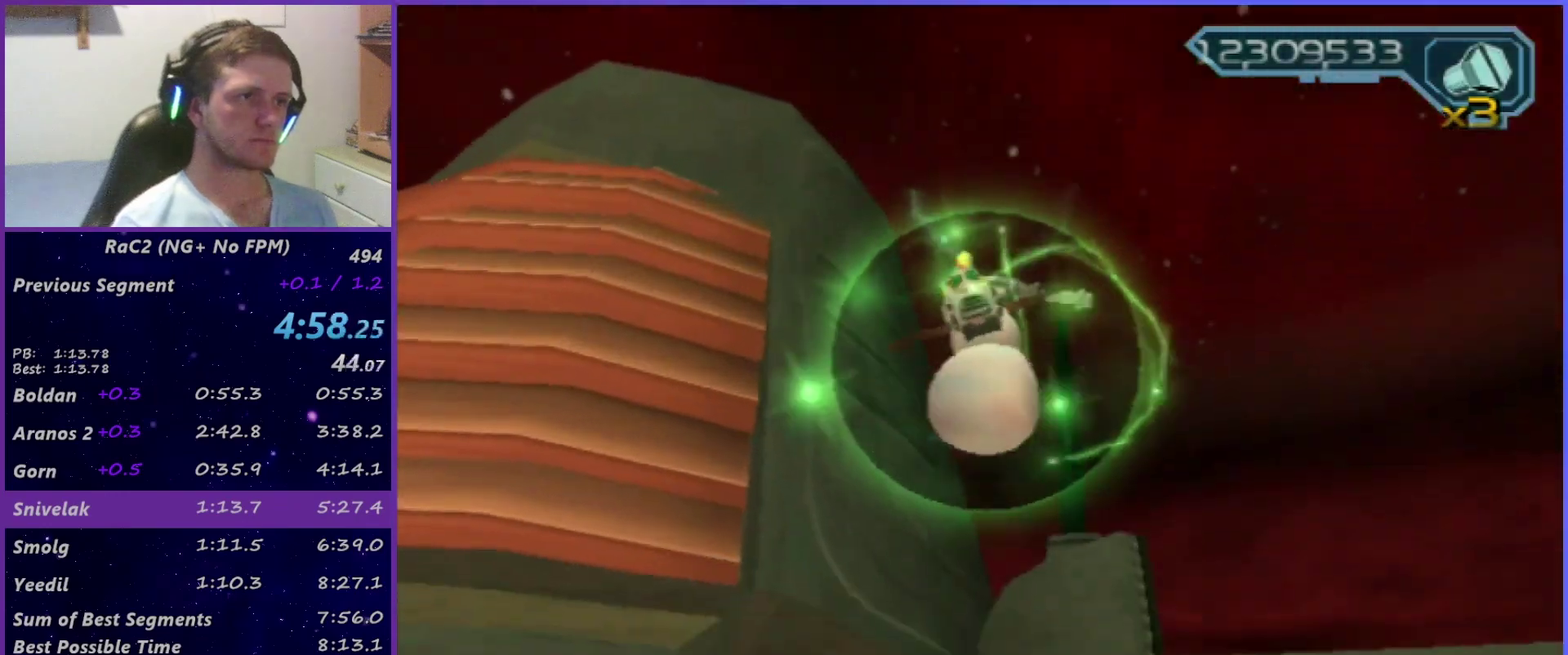
{"buttons": [], "left_stick": "up", "right_stick": "center", "events": [[67, "CROSS", "up"], [133, "CIRCLE", "down"], [217, "CIRCLE", "up"]]}
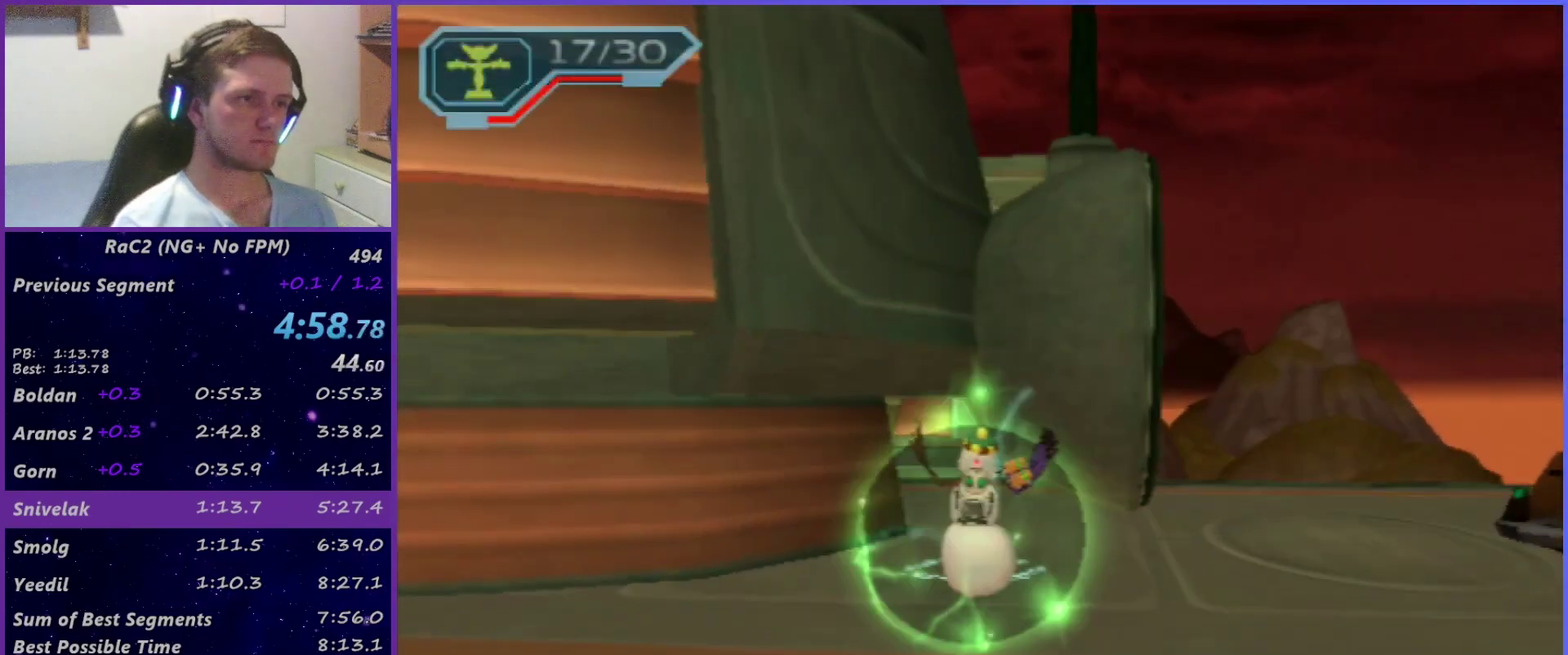
{"buttons": [], "left_stick": "down-left", "right_stick": "center", "events": [[100, "left_stick", "down-left"]]}
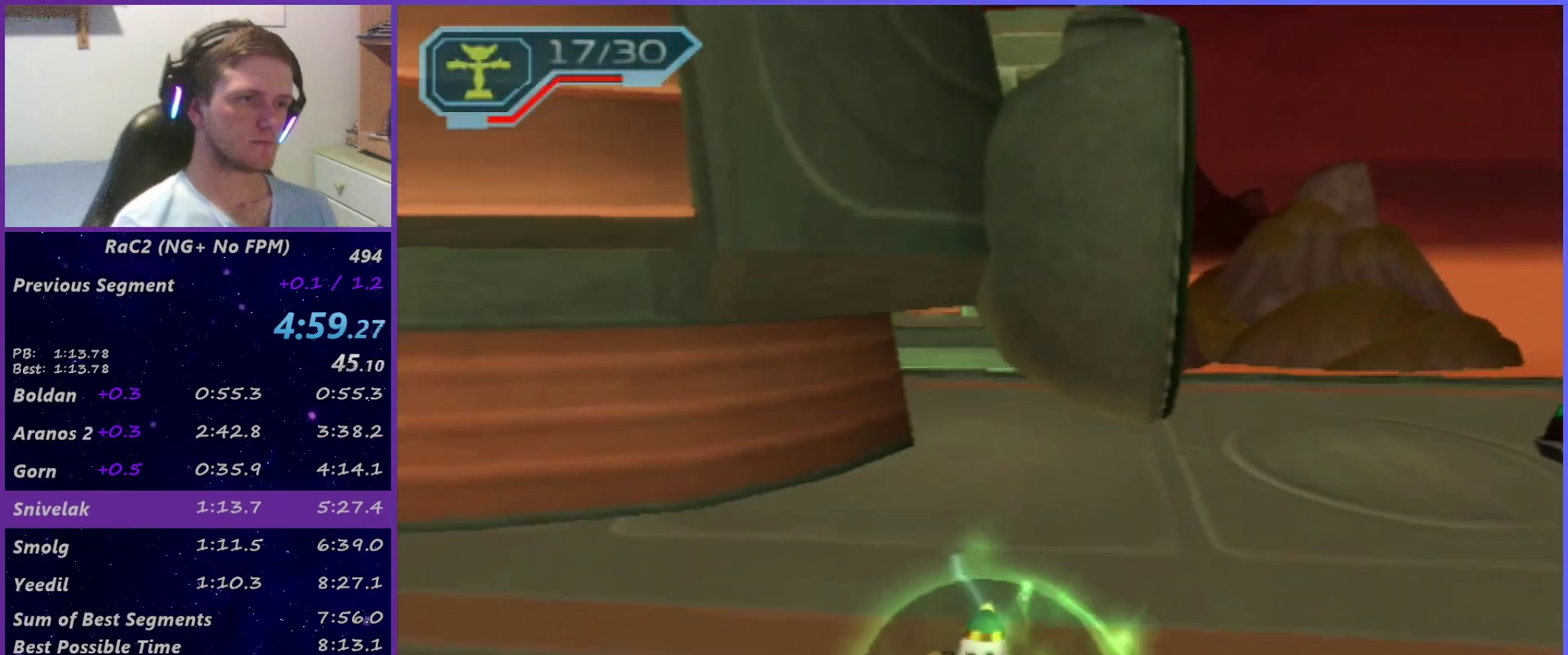
{"buttons": [], "left_stick": "center", "right_stick": "center", "events": [[267, "left_stick", "center"], [283, "CIRCLE", "down"], [333, "L1", "down"], [417, "CIRCLE", "up"], [433, "L1", "up"]]}
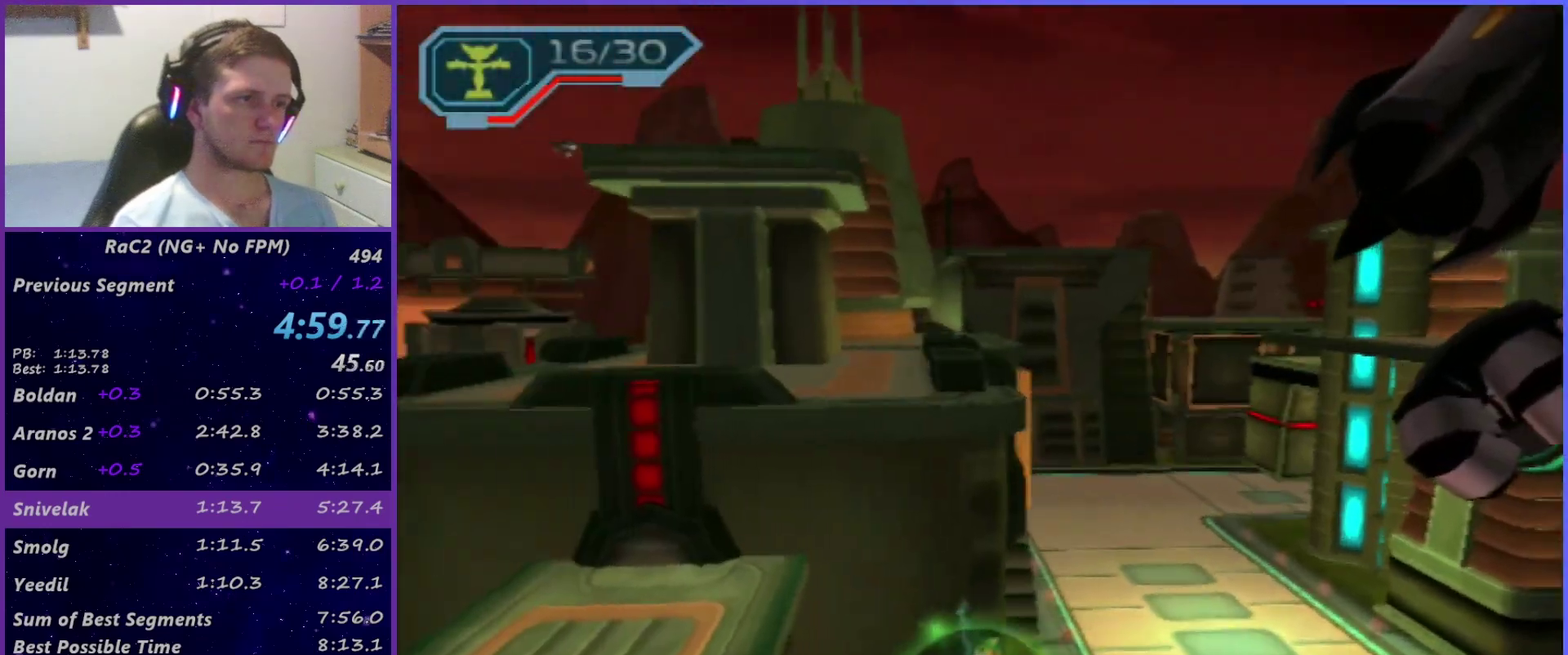
{"buttons": [], "left_stick": "center", "right_stick": "center", "events": [[33, "CROSS", "down"], [67, "left_stick", "left"], [217, "left_stick", "center"], [267, "CROSS", "up"]]}
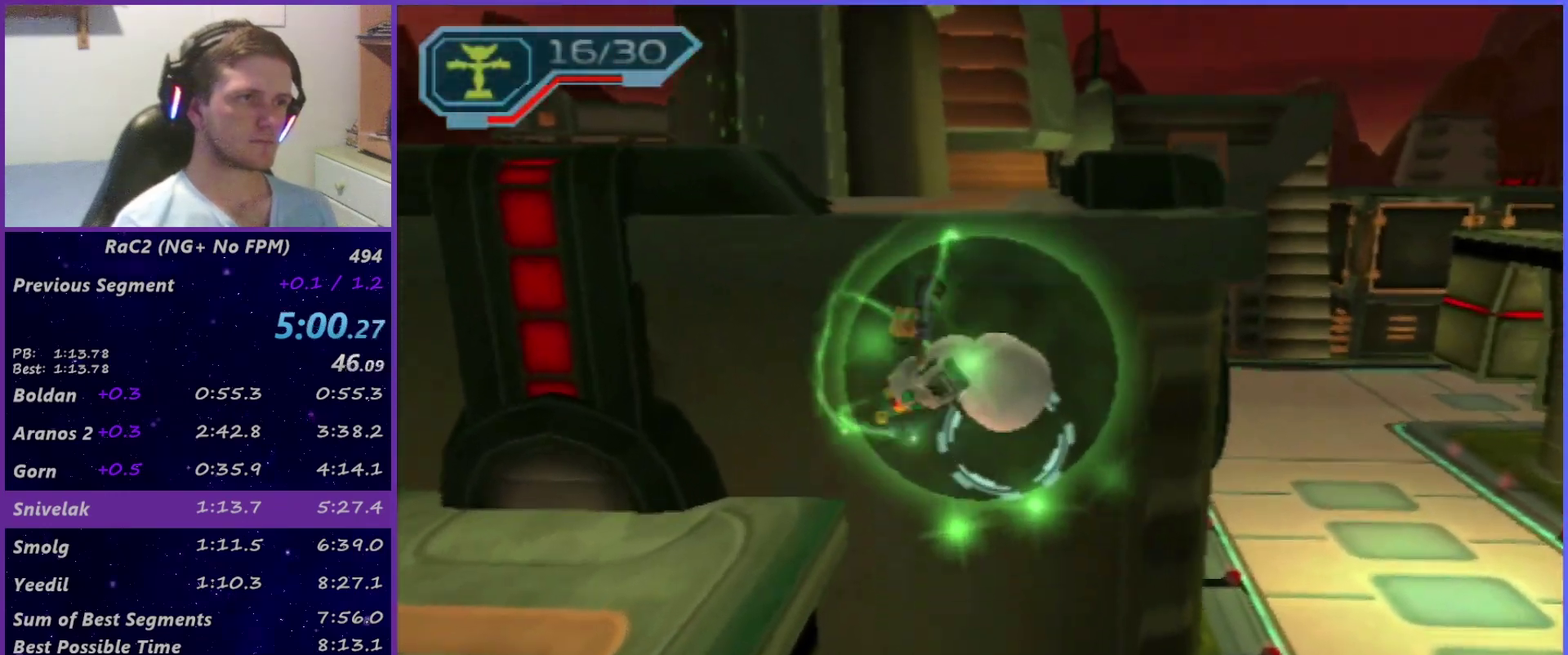
{"buttons": ["R2"], "left_stick": "up-left", "right_stick": "center", "events": [[150, "SQUARE", "down"], [183, "left_stick", "up"], [233, "SQUARE", "up"], [367, "left_stick", "up-left"], [467, "R2", "down"]]}
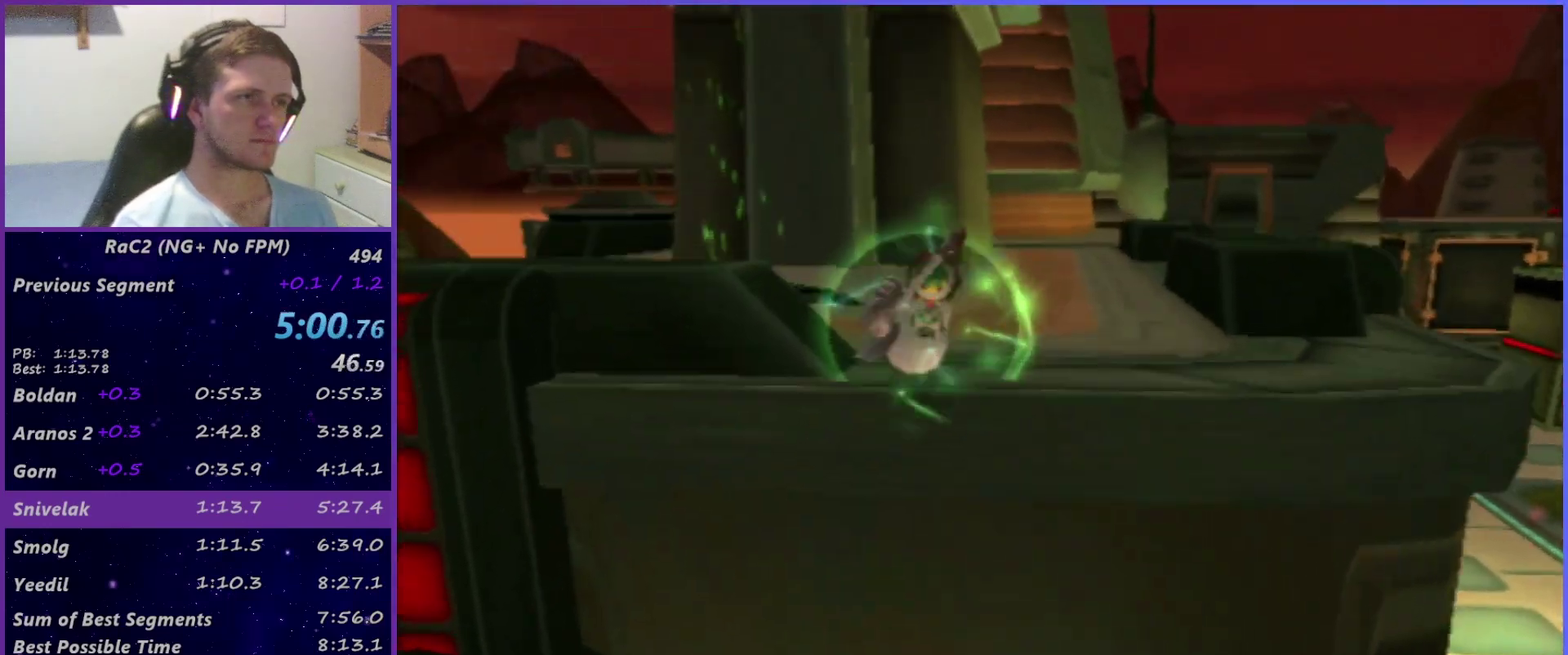
{"buttons": ["R2"], "left_stick": "left", "right_stick": "center", "events": [[50, "right_stick", "right"], [150, "left_stick", "left"], [183, "right_stick", "center"], [383, "CIRCLE", "down"], [500, "CIRCLE", "up"]]}
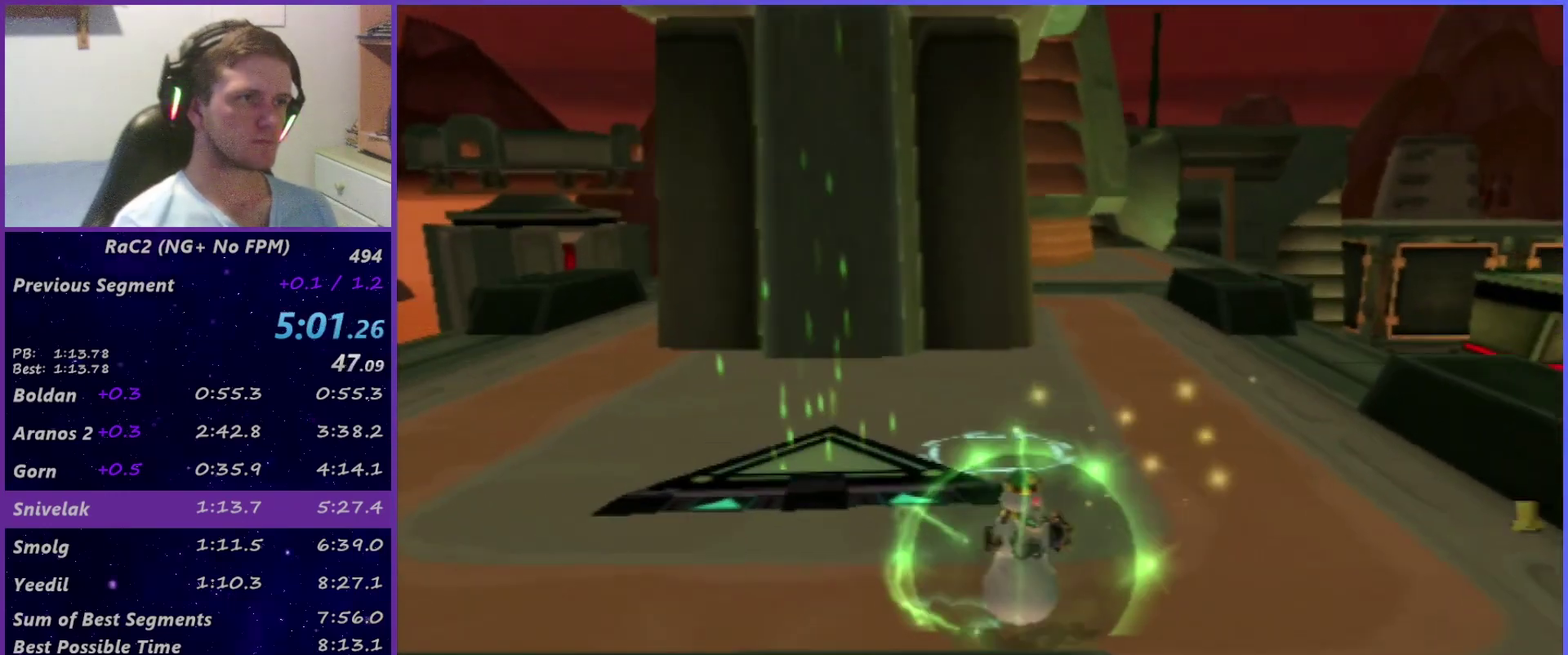
{"buttons": [], "left_stick": "up-right", "right_stick": "center", "events": [[33, "right_stick", "down-left"], [133, "right_stick", "center"], [333, "left_stick", "up-left"], [367, "R2", "up"], [417, "left_stick", "up-right"]]}
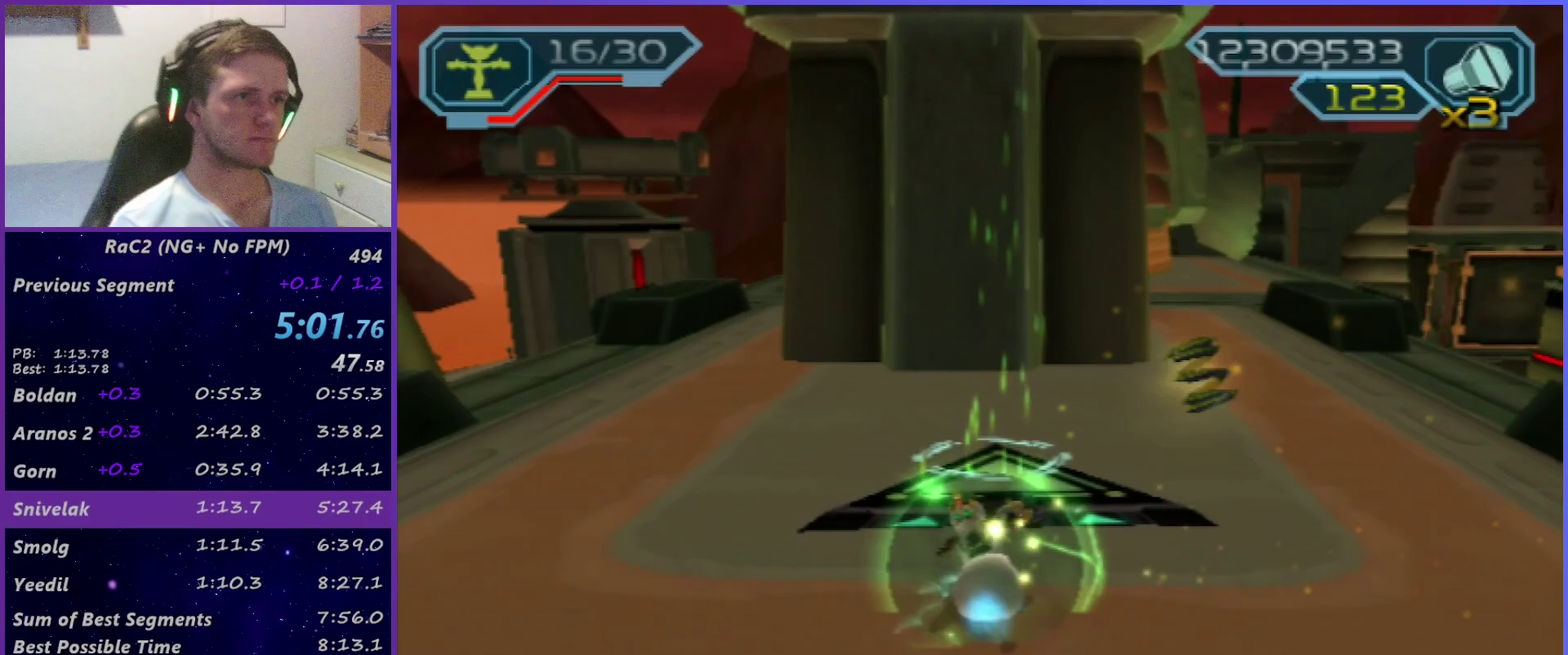
{"buttons": ["CIRCLE", "L1"], "left_stick": "up-left", "right_stick": "center", "events": [[283, "left_stick", "up"], [367, "left_stick", "up-left"], [433, "CIRCLE", "down"], [450, "L1", "down"]]}
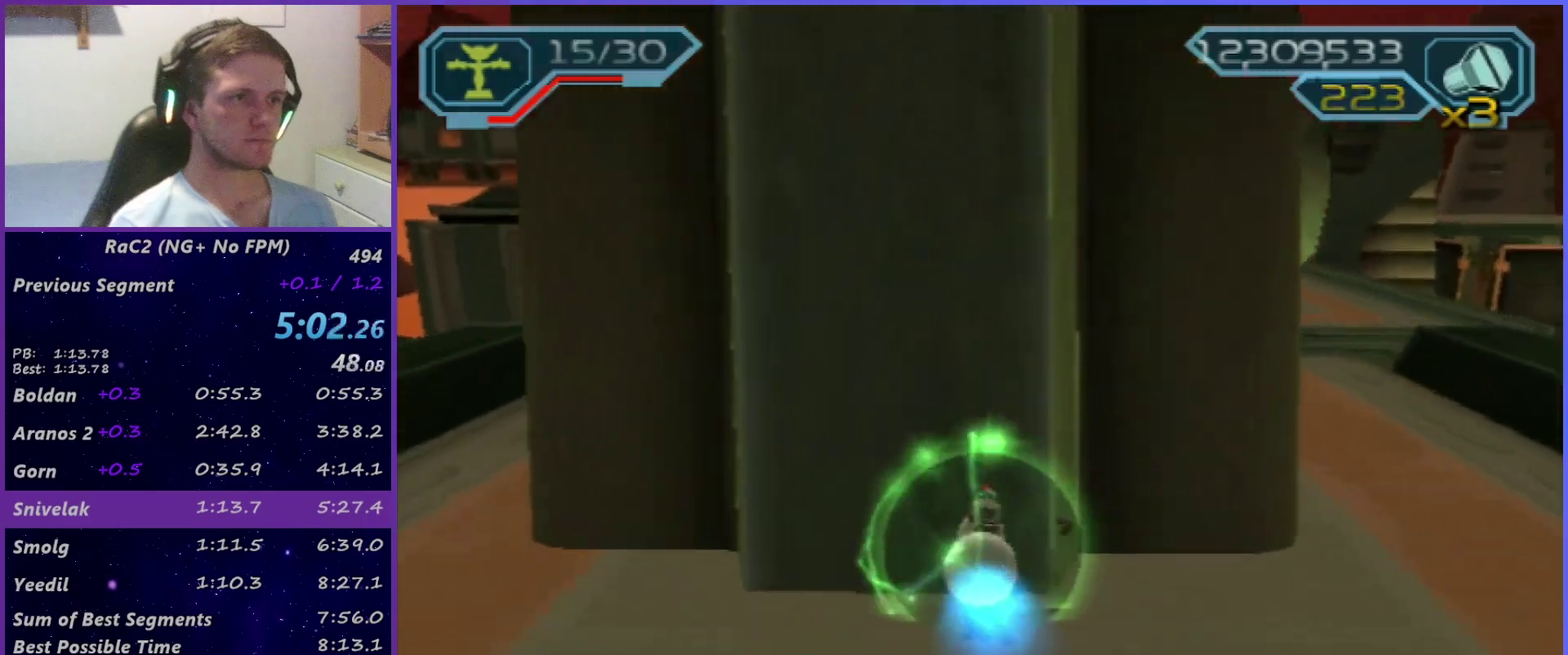
{"buttons": ["SQUARE", "L1"], "left_stick": "down-left", "right_stick": "center", "events": [[33, "CIRCLE", "up"], [150, "SQUARE", "down"], [150, "left_stick", "down-left"], [317, "SQUARE", "up"], [367, "SQUARE", "down"]]}
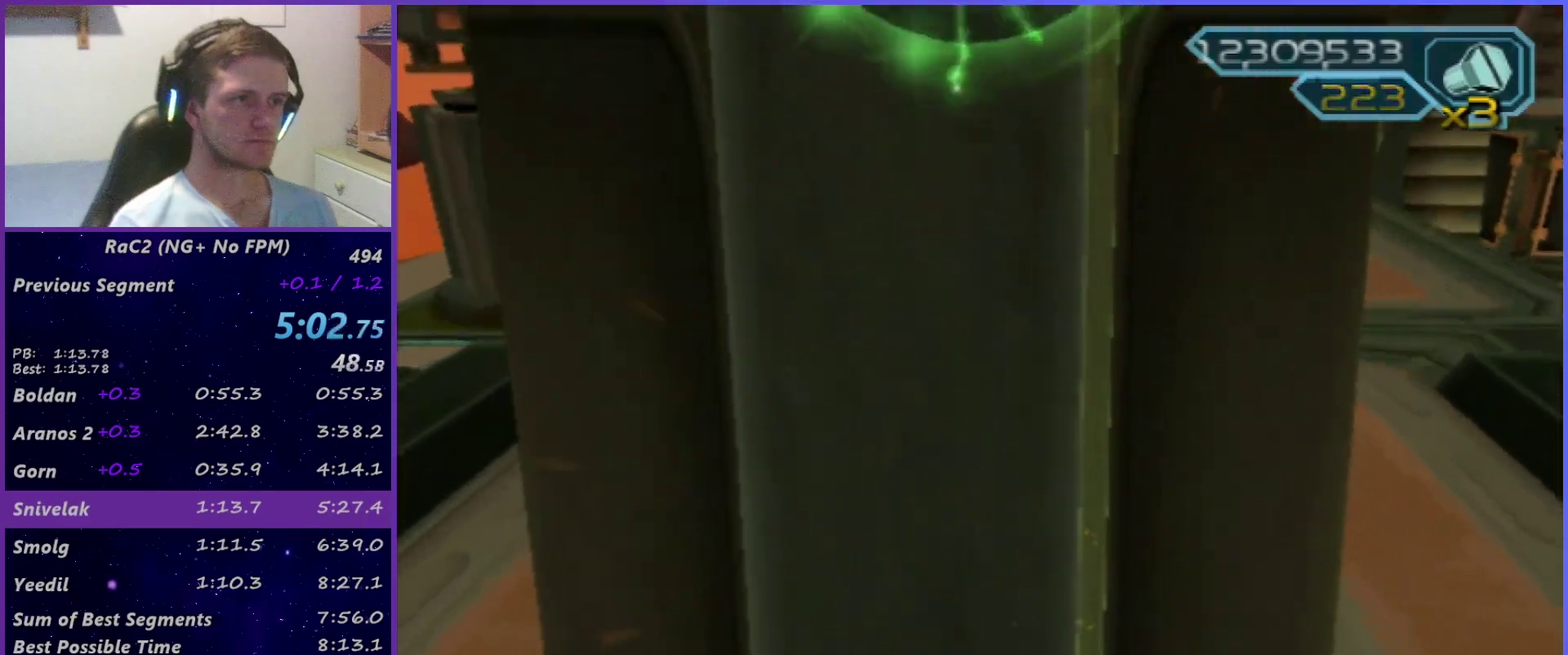
{"buttons": [], "left_stick": "up", "right_stick": "center", "events": [[117, "left_stick", "down"], [167, "L1", "up"], [167, "SQUARE", "up"], [167, "left_stick", "center"], [283, "CROSS", "down"], [317, "left_stick", "up"], [500, "CROSS", "up"]]}
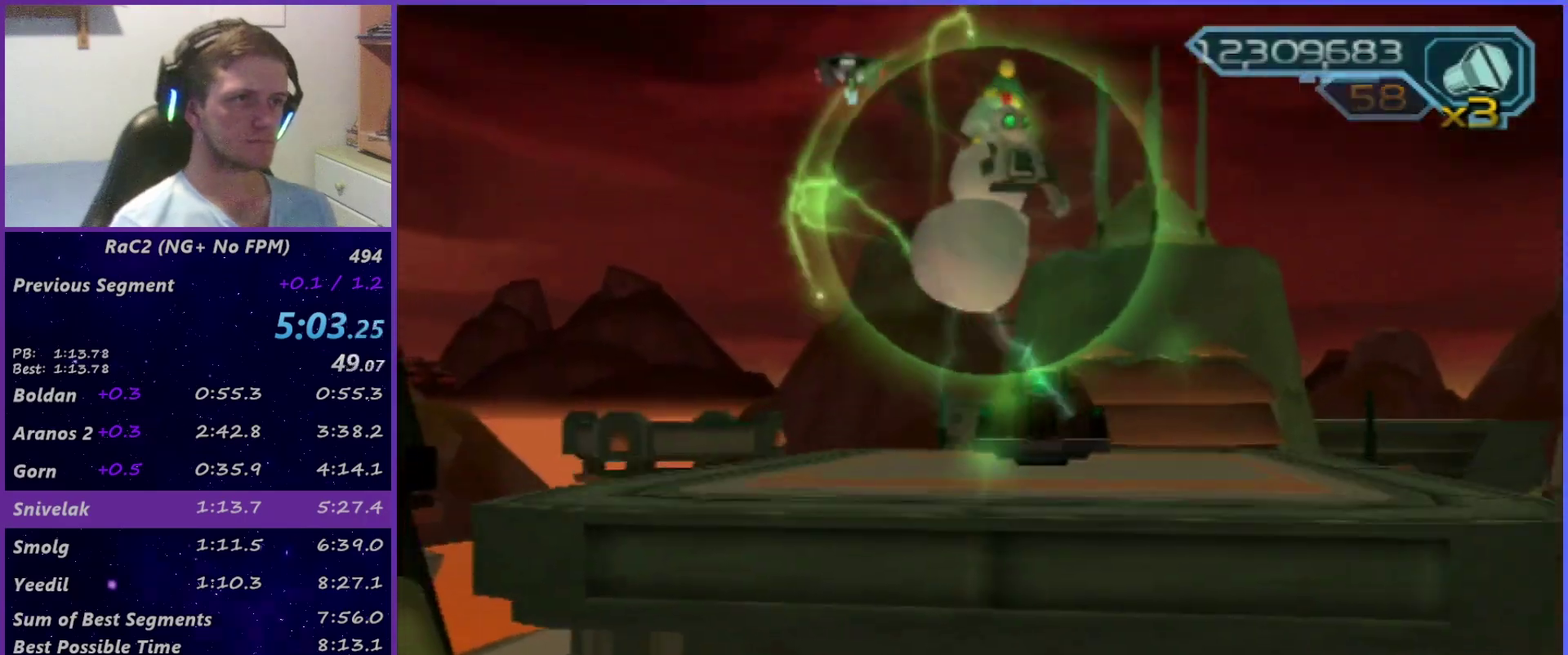
{"buttons": ["CIRCLE"], "left_stick": "up", "right_stick": "center", "events": [[117, "left_stick", "up-right"], [333, "CROSS", "down"], [417, "CROSS", "up"], [467, "left_stick", "up"], [483, "CIRCLE", "down"]]}
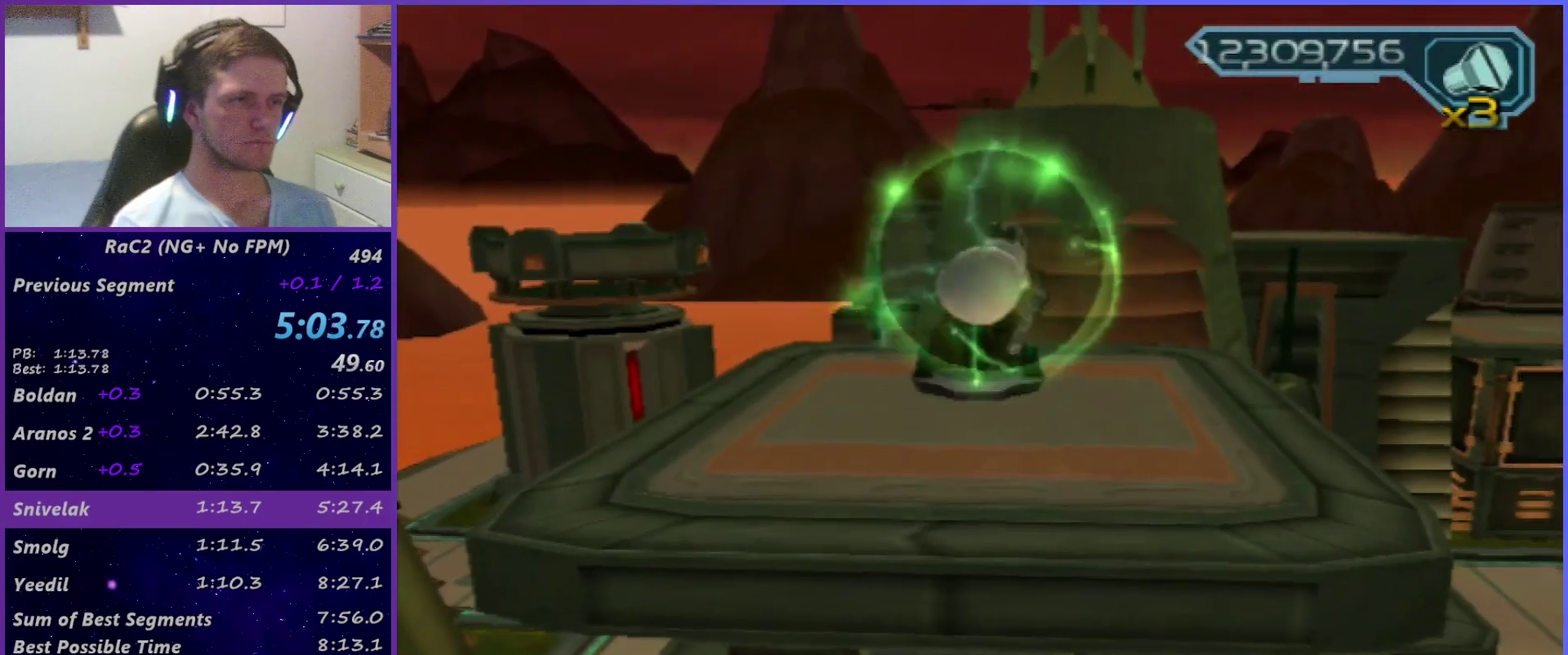
{"buttons": [], "left_stick": "up", "right_stick": "center", "events": [[67, "CIRCLE", "up"], [133, "TRIANGLE", "down"], [217, "TRIANGLE", "up"], [300, "right_stick", "down-right"], [367, "right_stick", "center"]]}
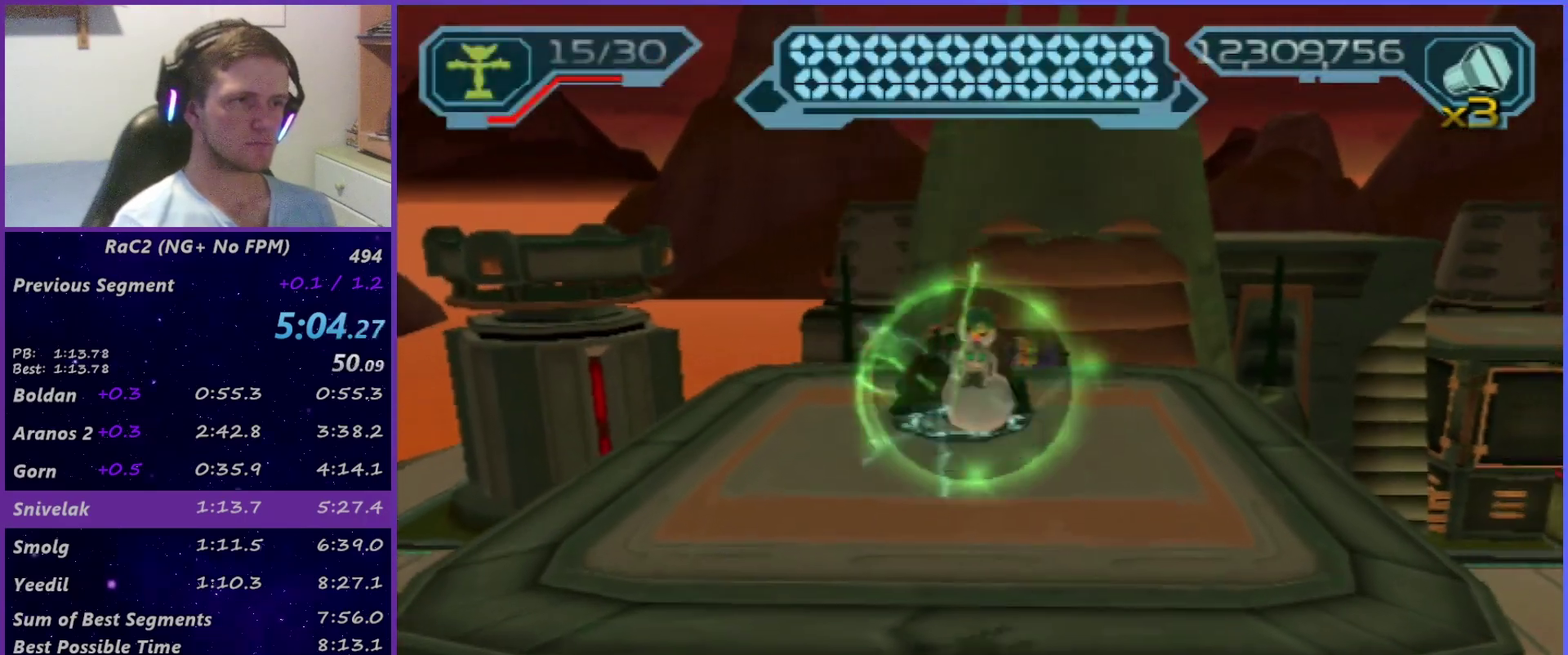
{"buttons": [], "left_stick": "down", "right_stick": "center", "events": [[283, "left_stick", "down"]]}
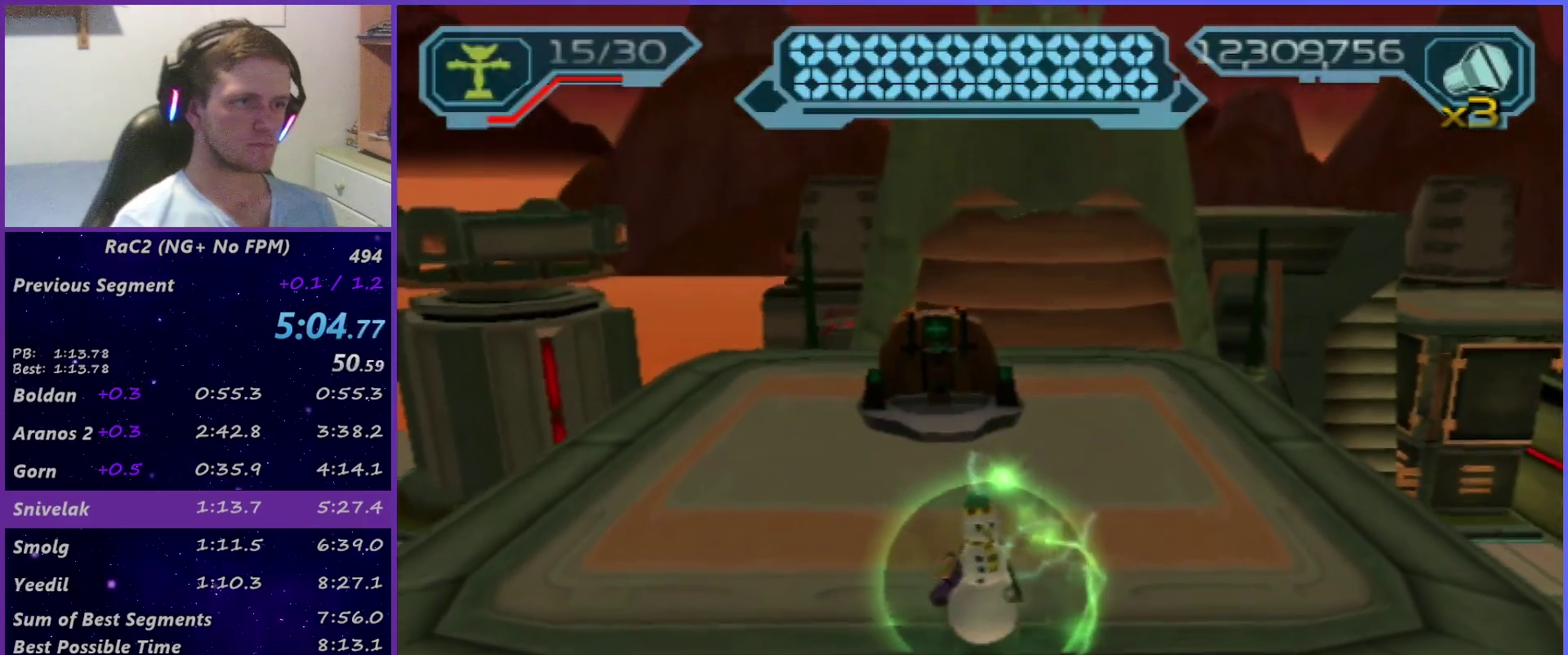
{"buttons": [], "left_stick": "center", "right_stick": "center", "events": [[483, "left_stick", "center"]]}
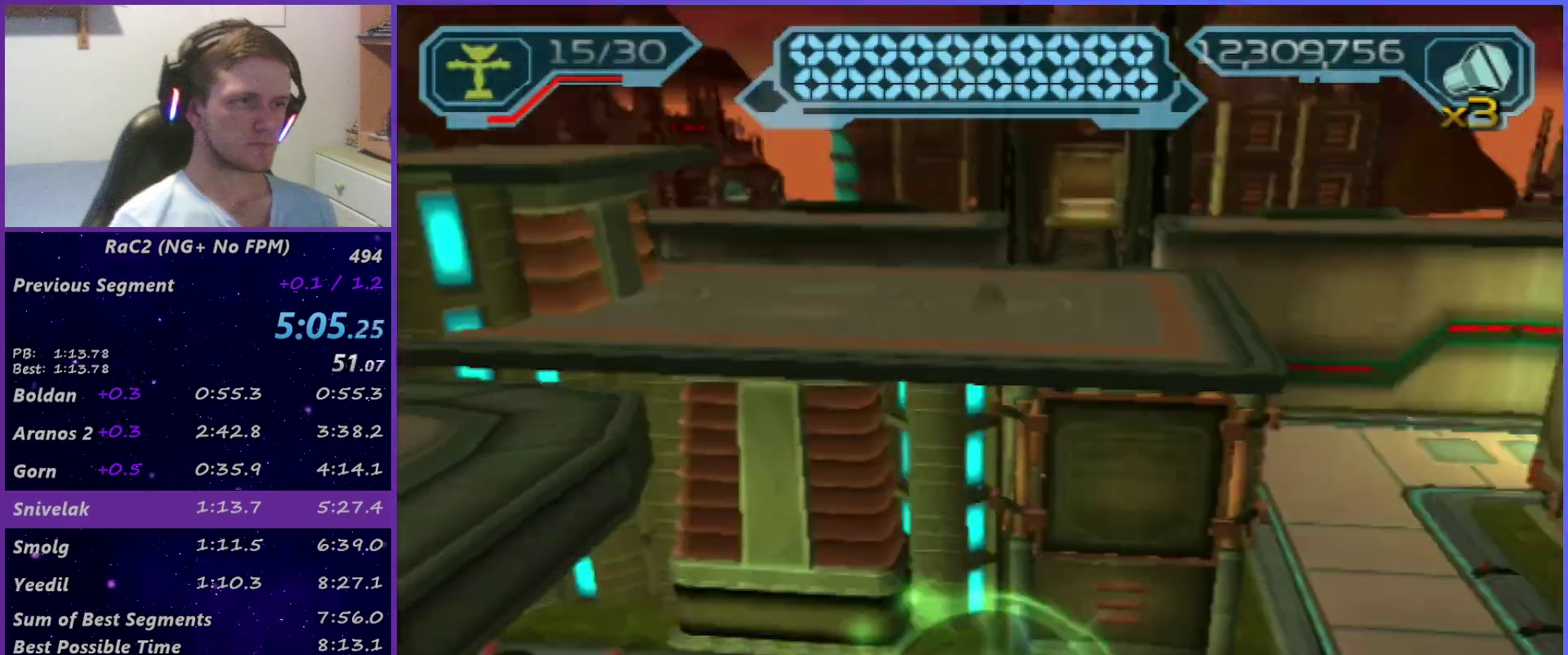
{"buttons": ["TRIANGLE"], "left_stick": "center", "right_stick": "center", "events": [[17, "CIRCLE", "down"], [33, "L1", "down"], [150, "L1", "up"], [200, "CIRCLE", "up"], [400, "TRIANGLE", "down"]]}
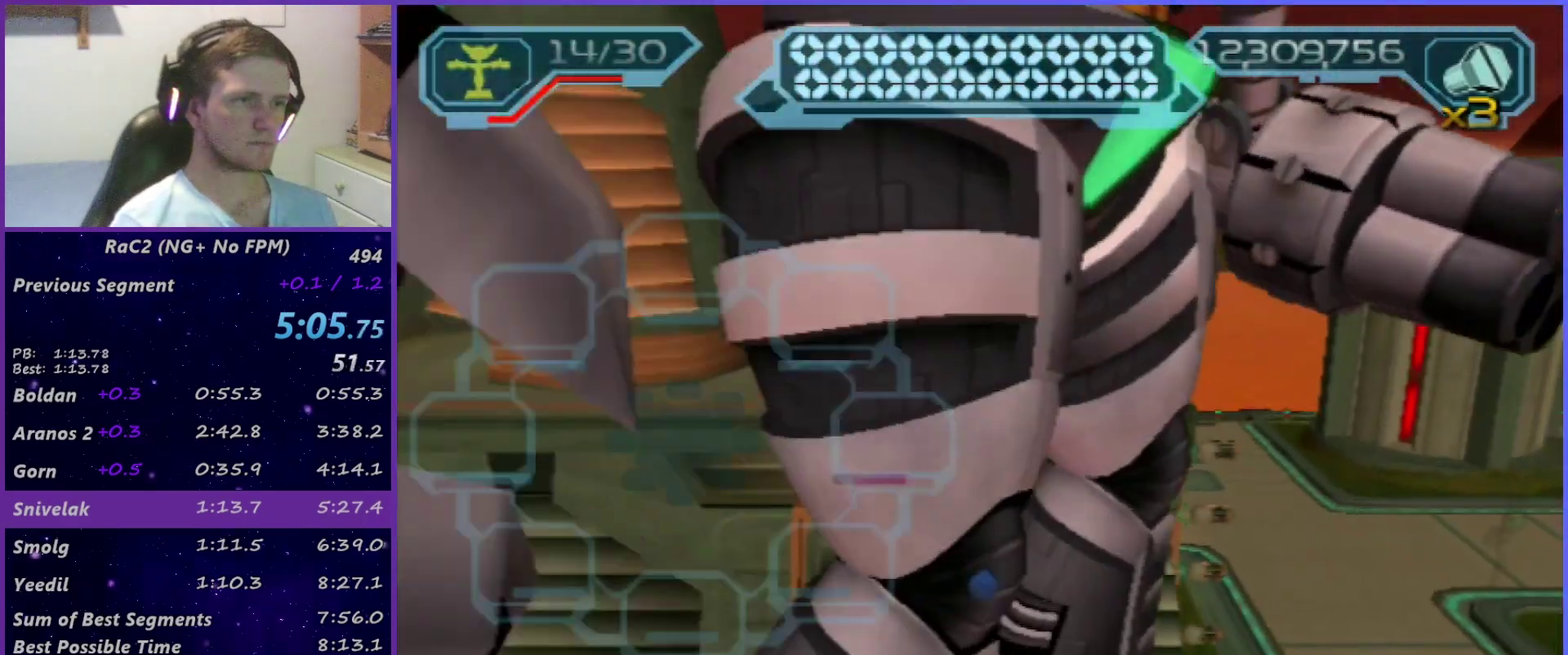
{"buttons": [], "left_stick": "center", "right_stick": "center", "events": [[17, "left_stick", "down-left"], [83, "left_stick", "center"], [133, "TRIANGLE", "up"]]}
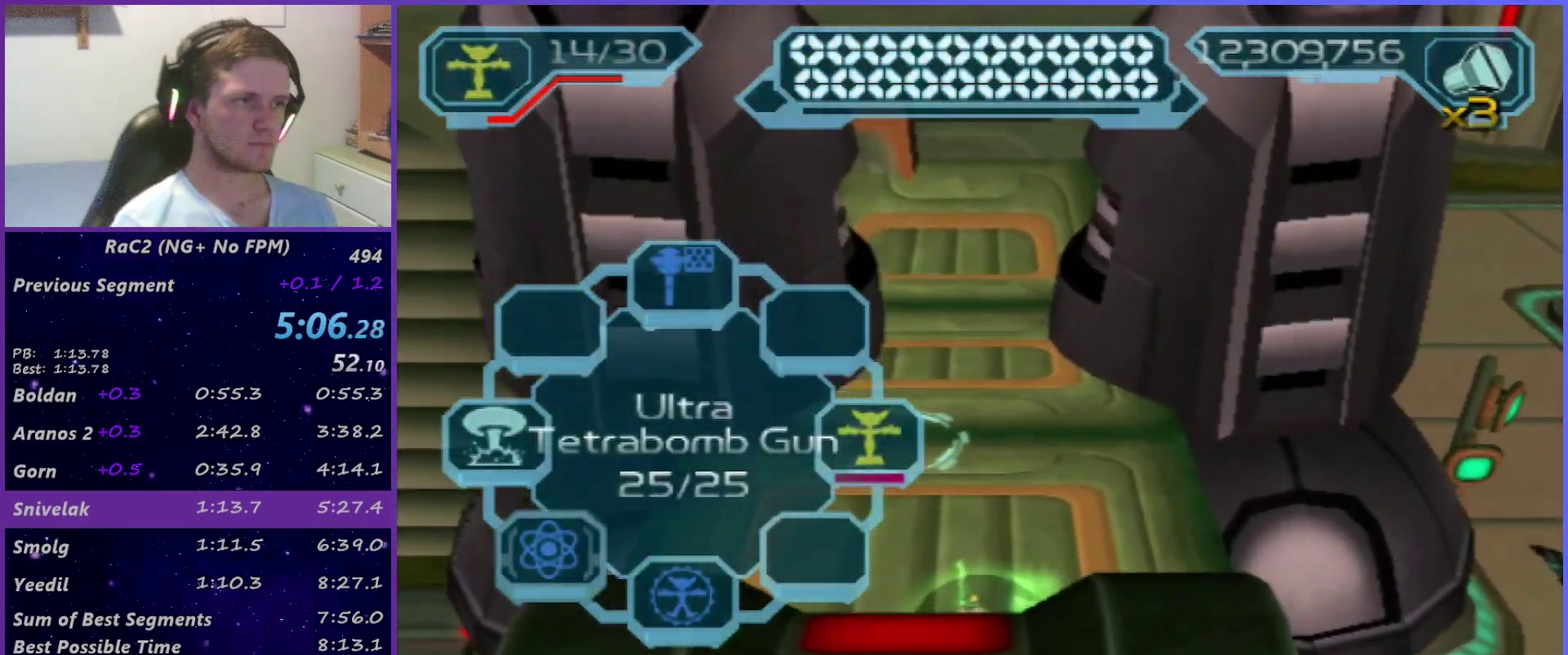
{"buttons": ["R2"], "left_stick": "center", "right_stick": "center", "events": [[17, "left_stick", "up"], [50, "right_stick", "up-right"], [150, "right_stick", "center"], [183, "R2", "down"], [483, "left_stick", "center"]]}
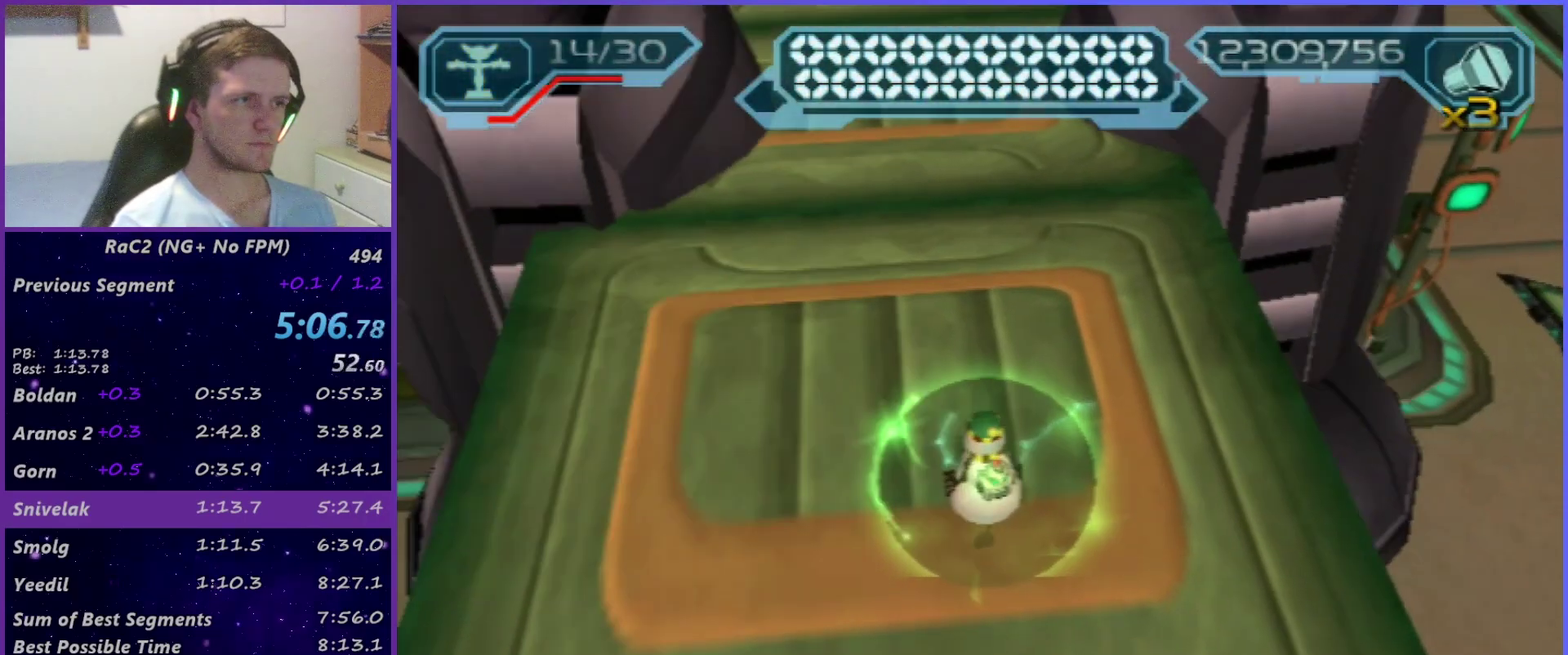
{"buttons": ["R2"], "left_stick": "up-left", "right_stick": "center", "events": [[150, "left_stick", "up-left"], [350, "right_stick", "up"], [450, "right_stick", "center"]]}
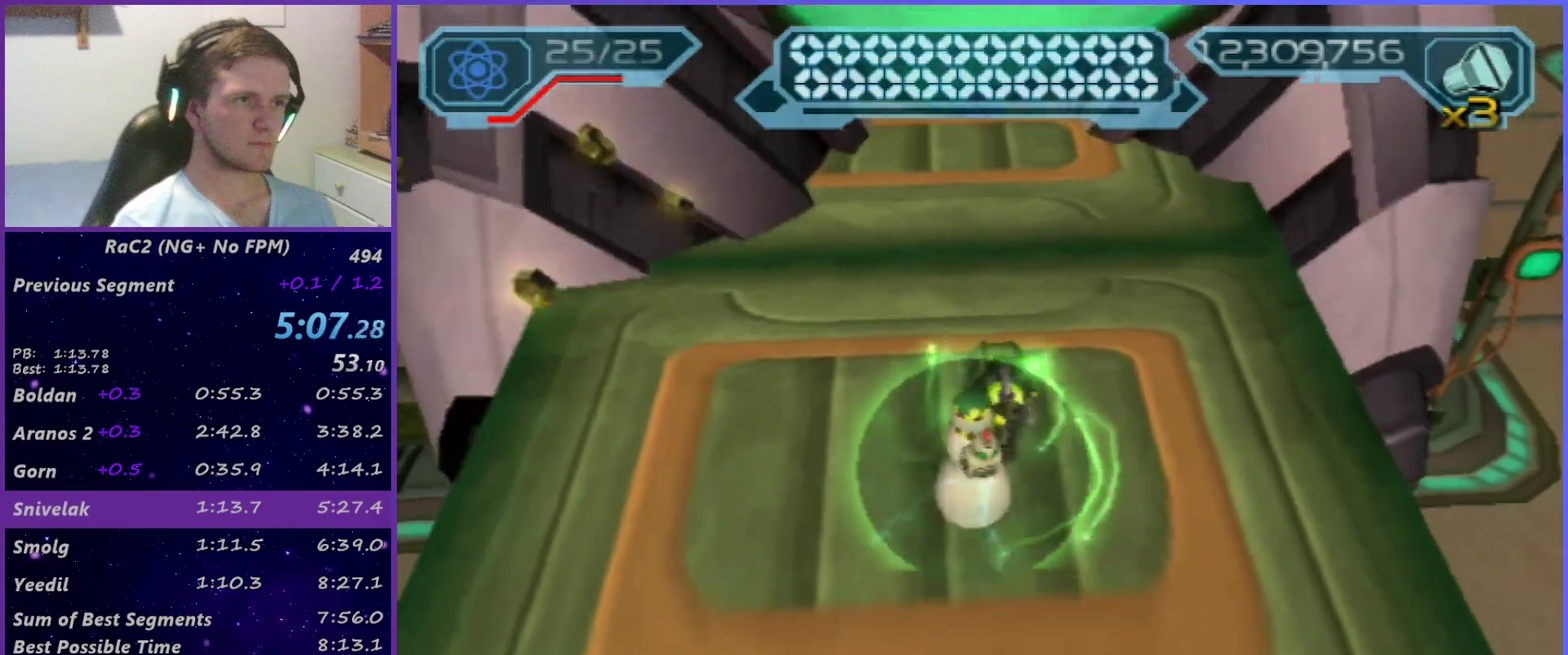
{"buttons": ["R2"], "left_stick": "up", "right_stick": "center", "events": [[67, "left_stick", "up"], [67, "right_stick", "up"], [167, "right_stick", "center"], [367, "CIRCLE", "down"], [500, "CIRCLE", "up"]]}
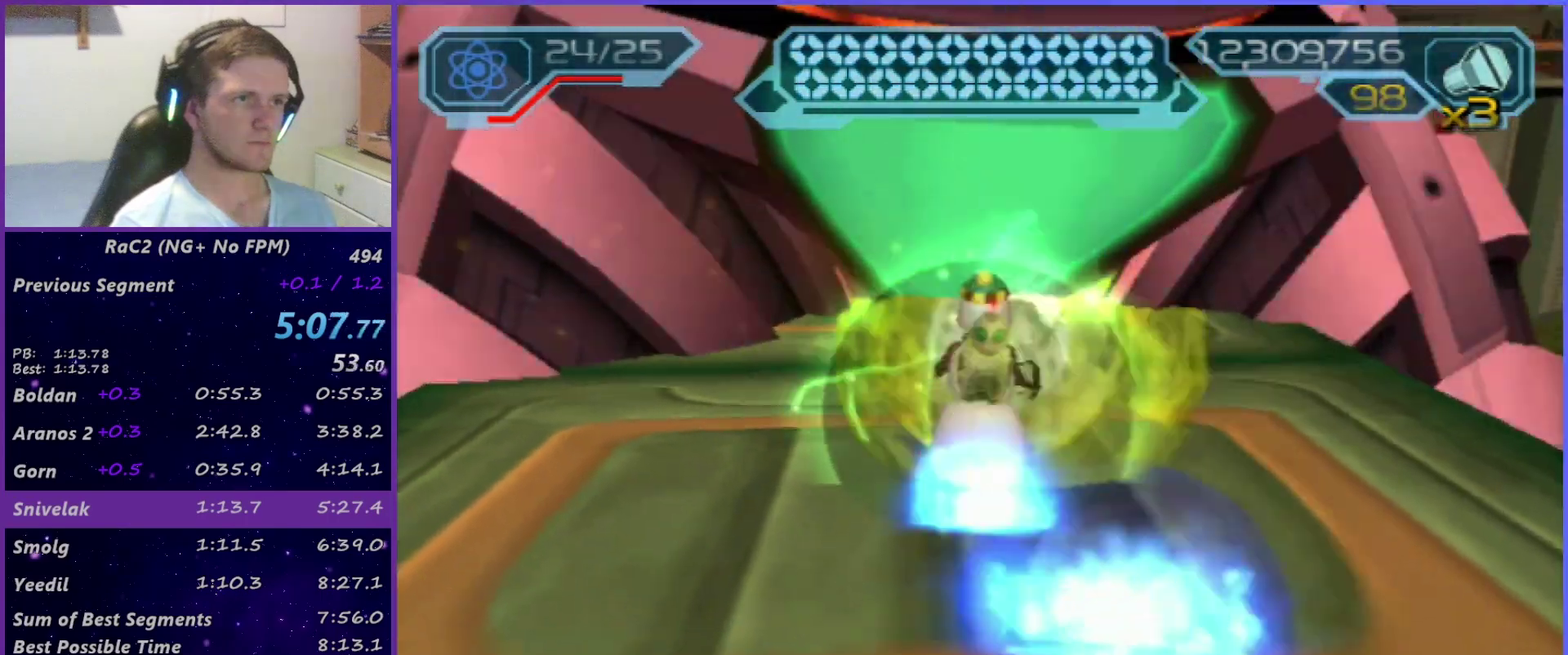
{"buttons": ["CIRCLE", "R2"], "left_stick": "up", "right_stick": "center", "events": [[400, "CIRCLE", "down"]]}